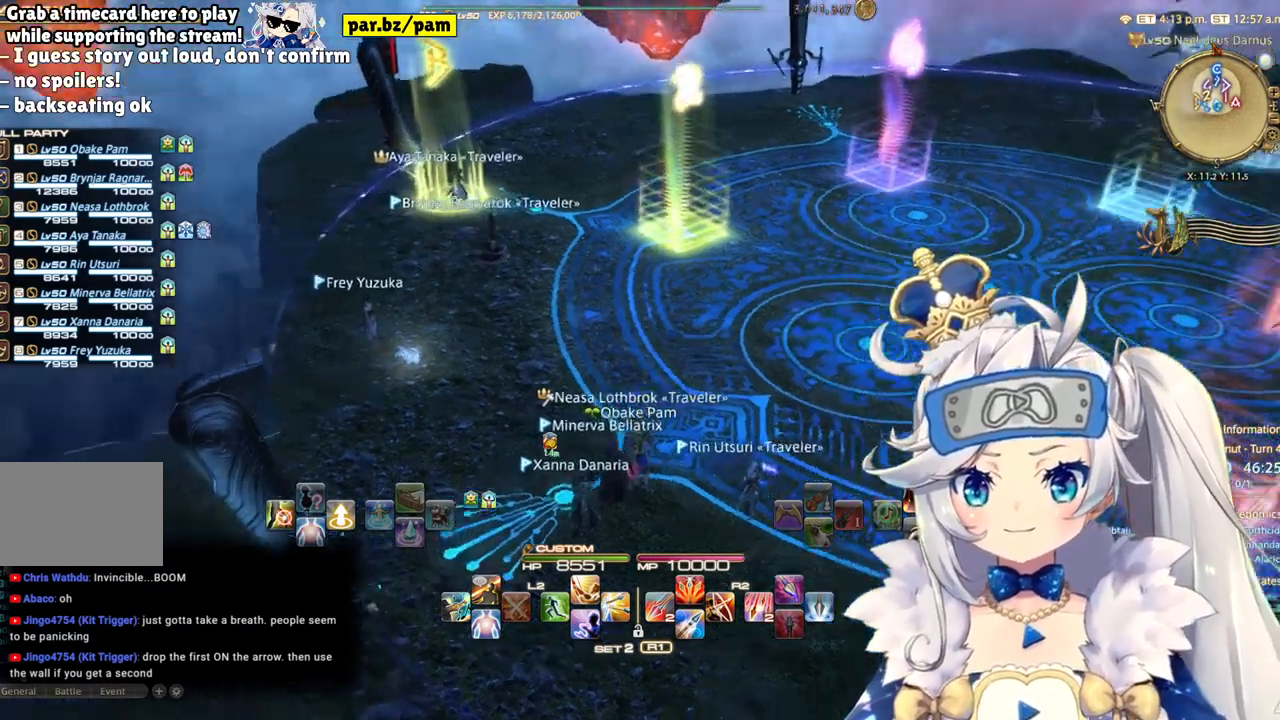
Gameplay with a controller (PlayStation layout); each line is a JSON object with the inputs held at the frame after it. "events" lists button and stick changes between this image and that frame as [ms after this image, input, new state], when the widget could be followed in between. Not read: L1 R1.
{"buttons": [], "left_stick": "center", "right_stick": "center", "events": [[500, "right_stick", "center"]]}
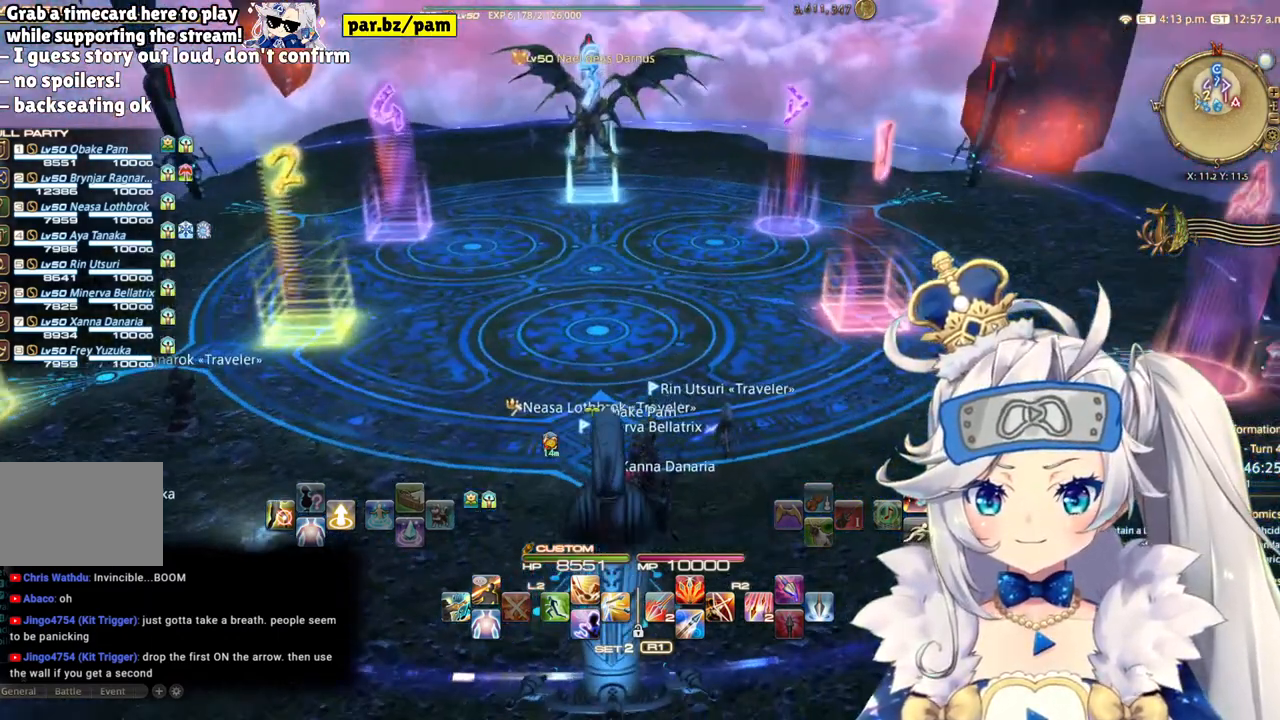
{"buttons": [], "left_stick": "center", "right_stick": "center", "events": [[317, "right_stick", "right"], [400, "right_stick", "center"]]}
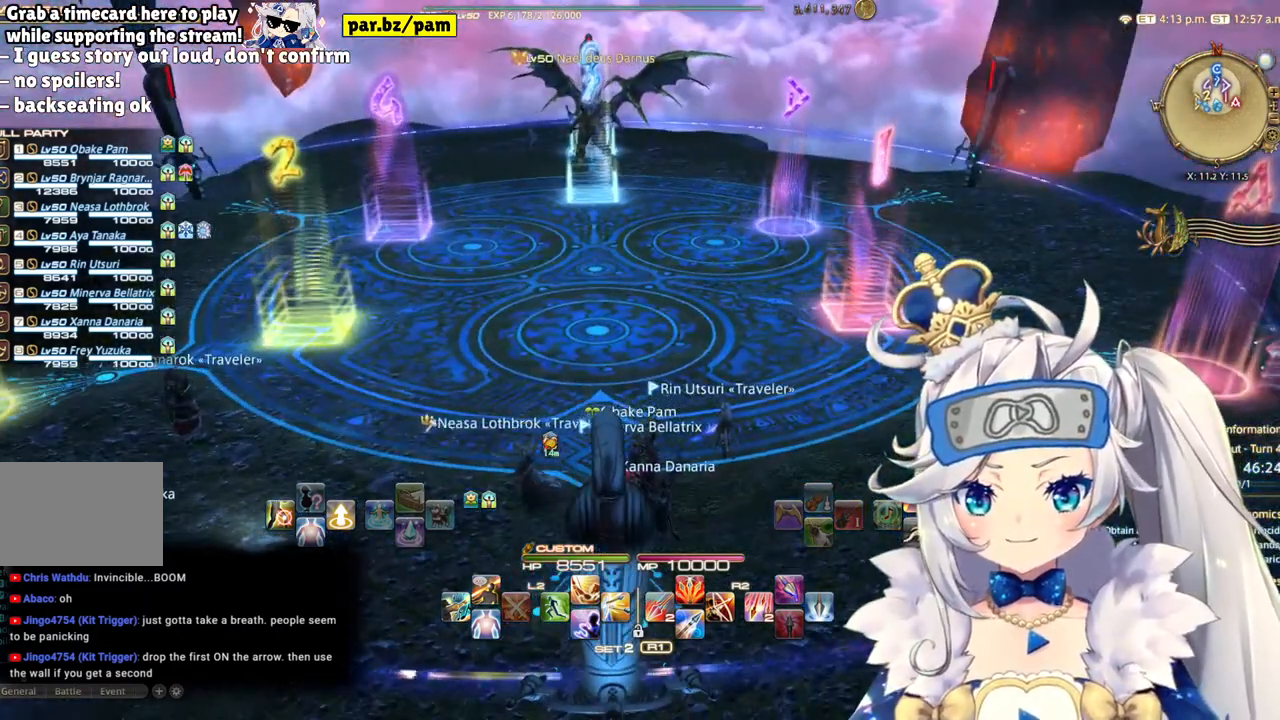
{"buttons": [], "left_stick": "center", "right_stick": "left", "events": [[283, "right_stick", "left"]]}
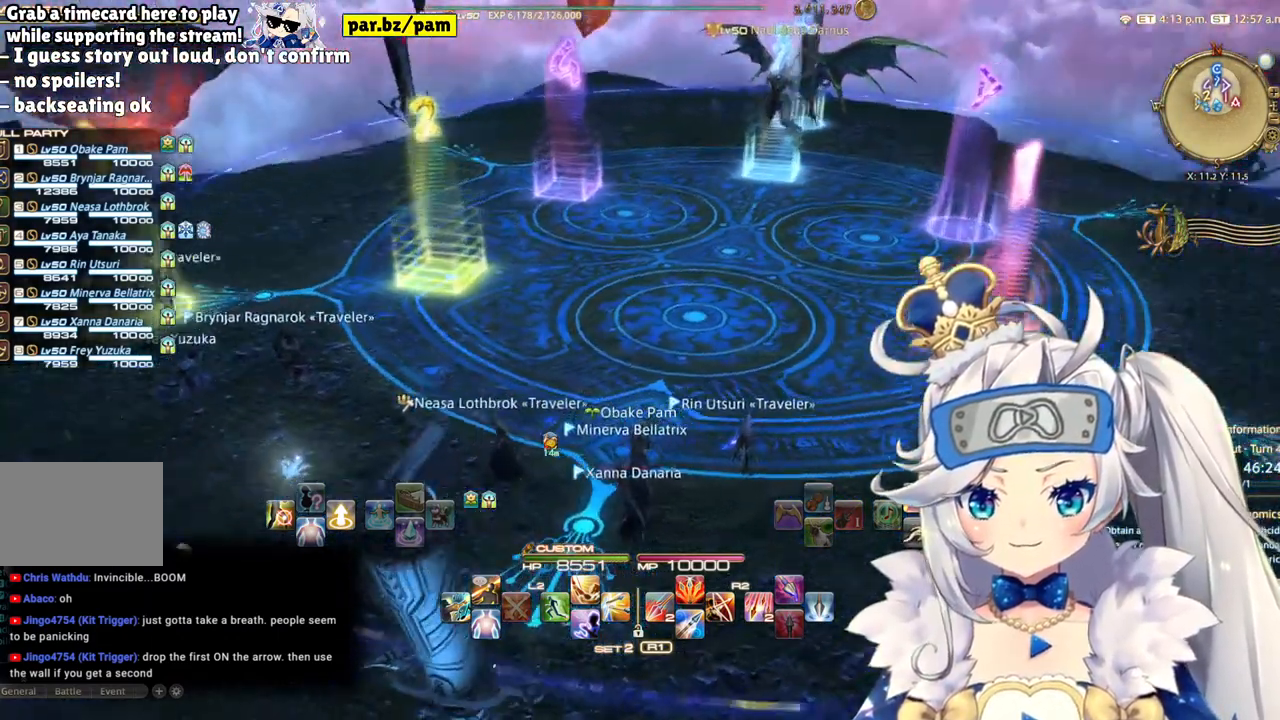
{"buttons": [], "left_stick": "center", "right_stick": "center", "events": [[283, "right_stick", "center"]]}
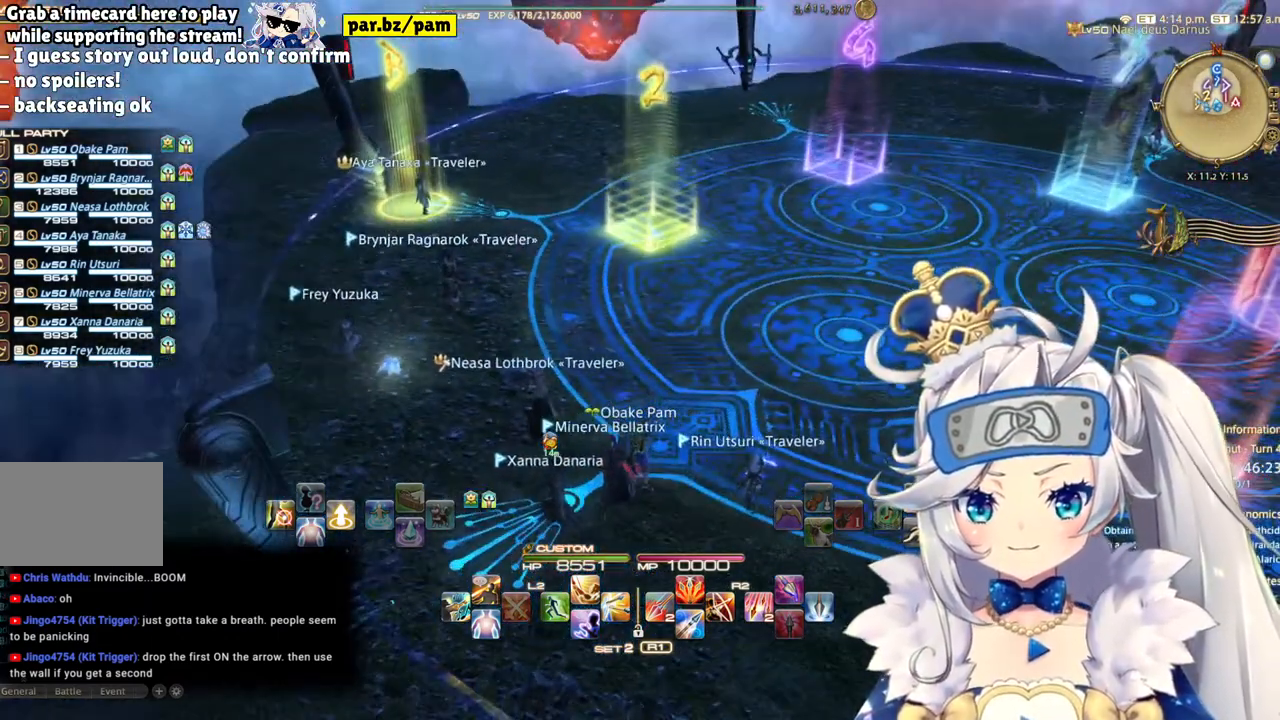
{"buttons": [], "left_stick": "center", "right_stick": "left", "events": [[367, "right_stick", "left"]]}
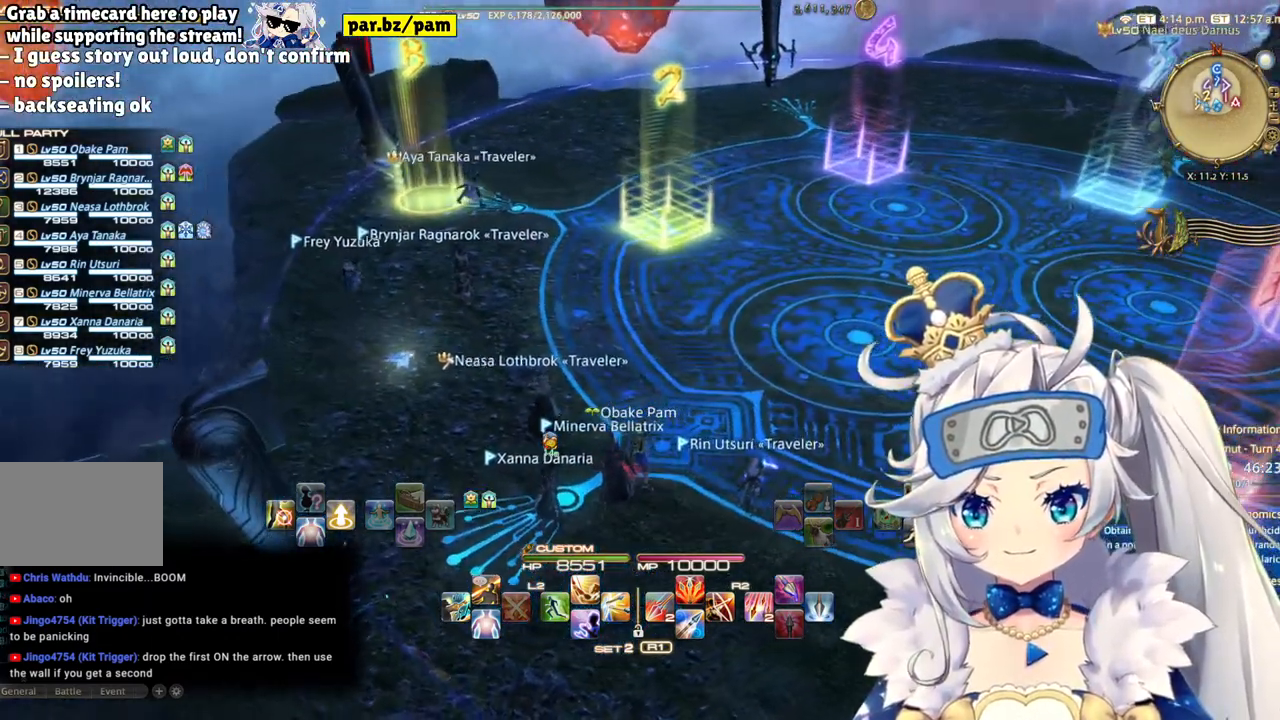
{"buttons": [], "left_stick": "center", "right_stick": "center", "events": [[117, "right_stick", "center"]]}
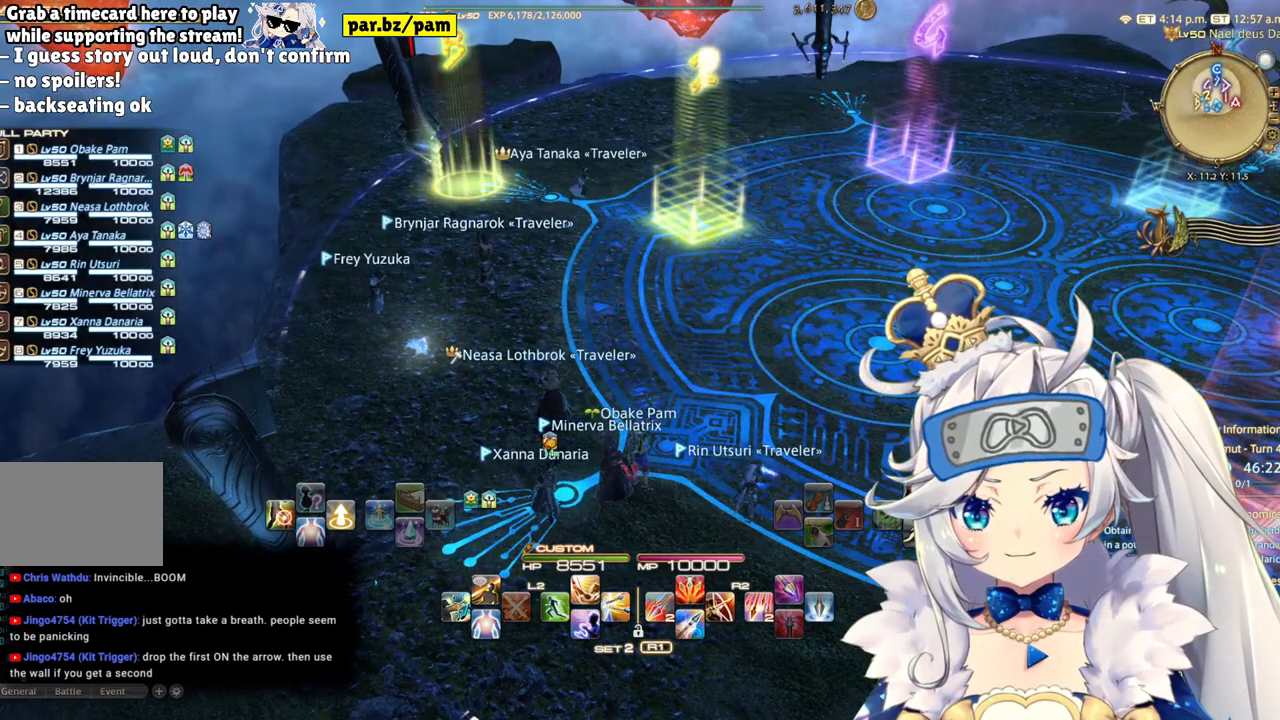
{"buttons": [], "left_stick": "center", "right_stick": "center", "events": []}
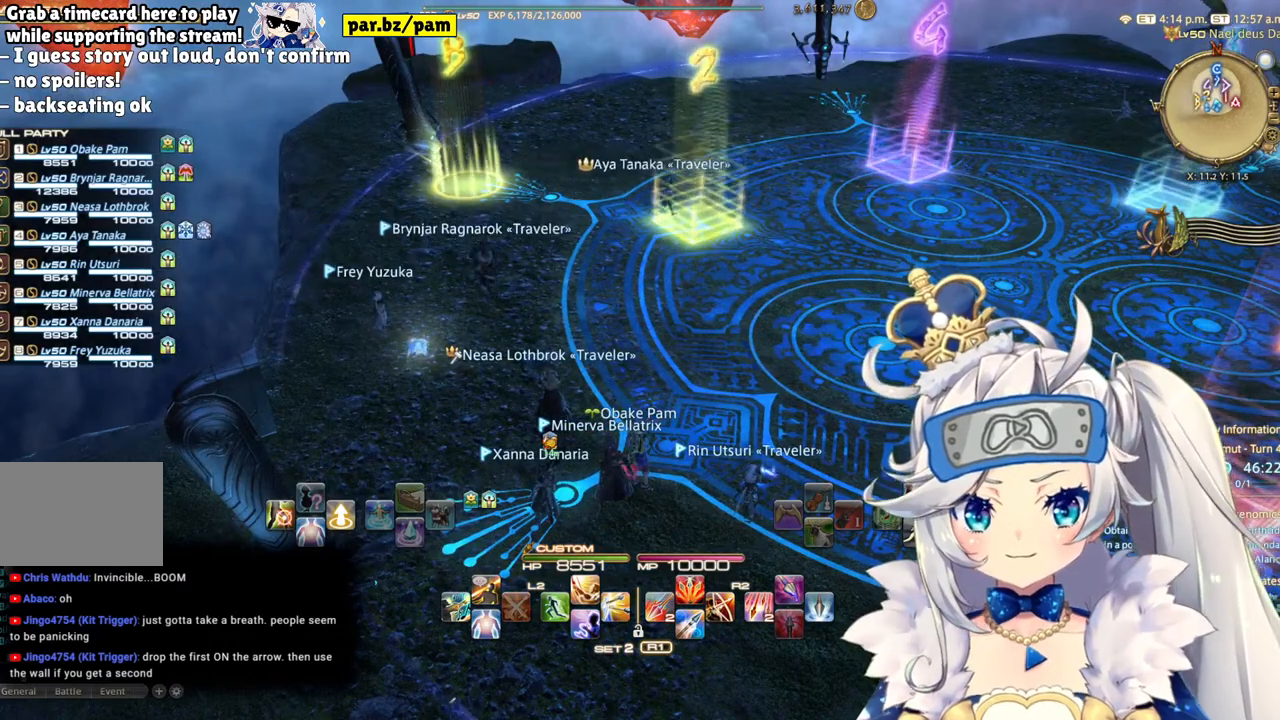
{"buttons": [], "left_stick": "center", "right_stick": "center", "events": []}
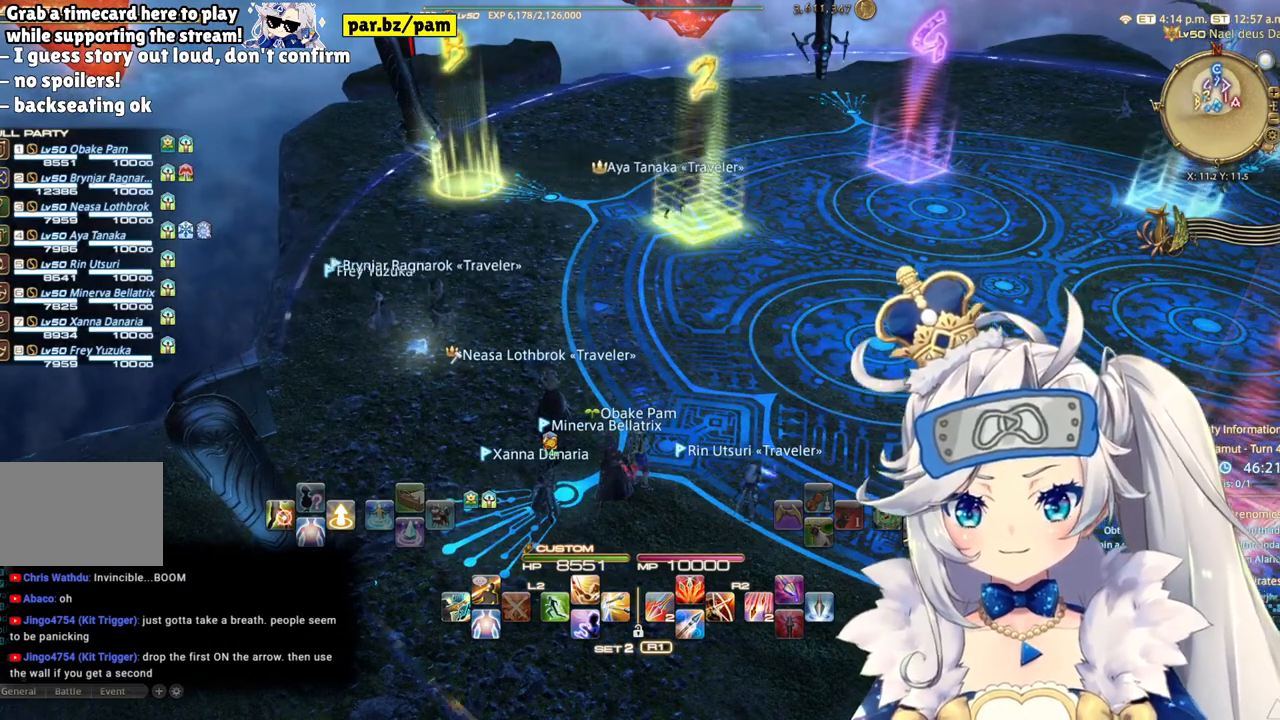
{"buttons": [], "left_stick": "center", "right_stick": "center", "events": []}
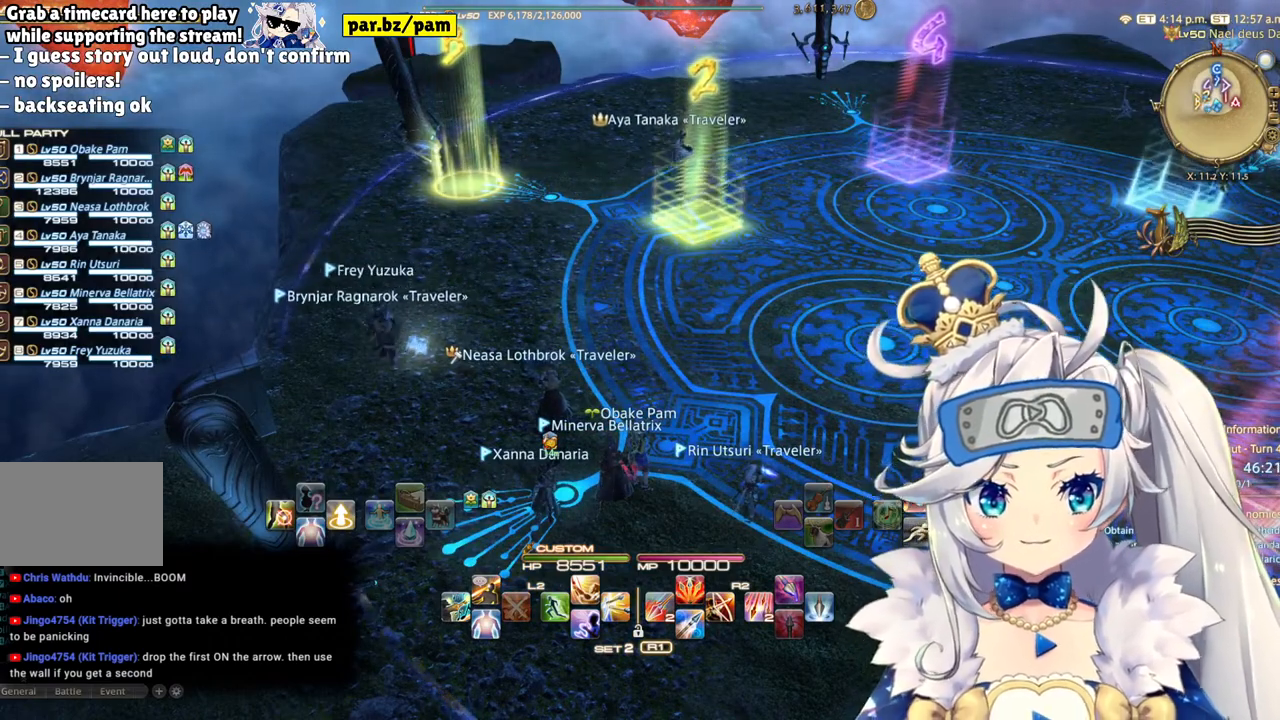
{"buttons": [], "left_stick": "center", "right_stick": "center", "events": []}
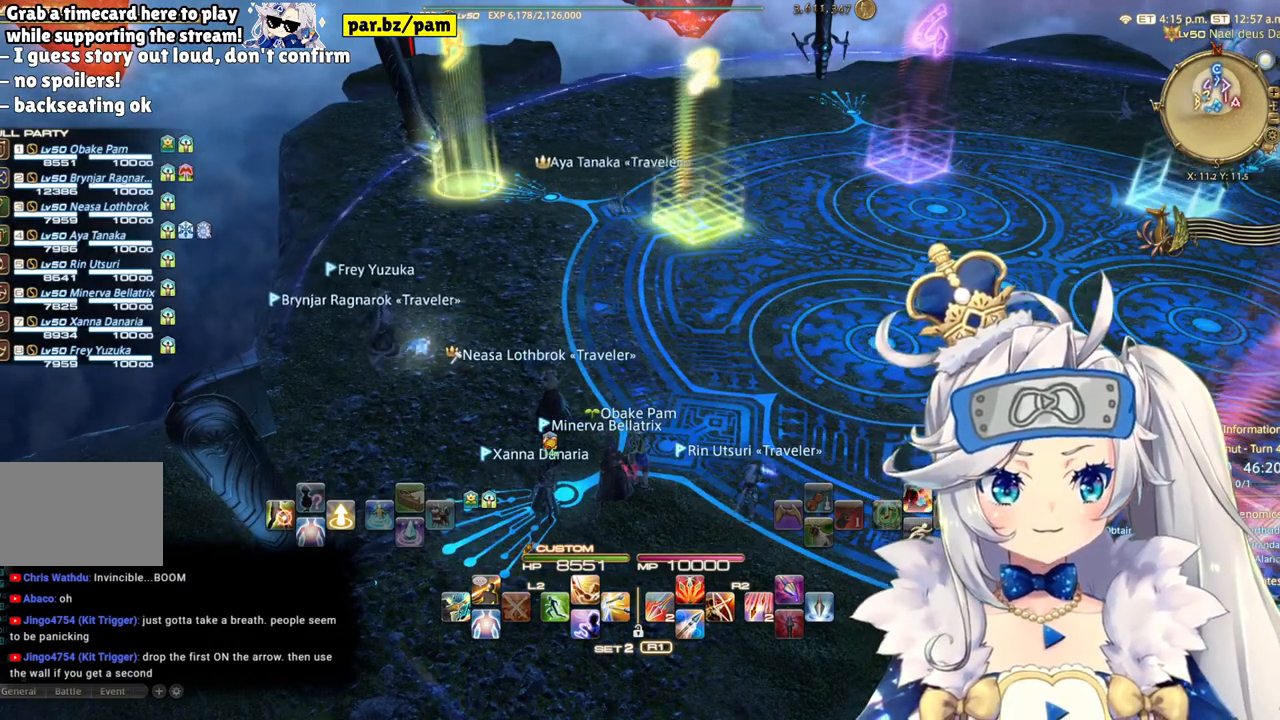
{"buttons": [], "left_stick": "center", "right_stick": "center", "events": []}
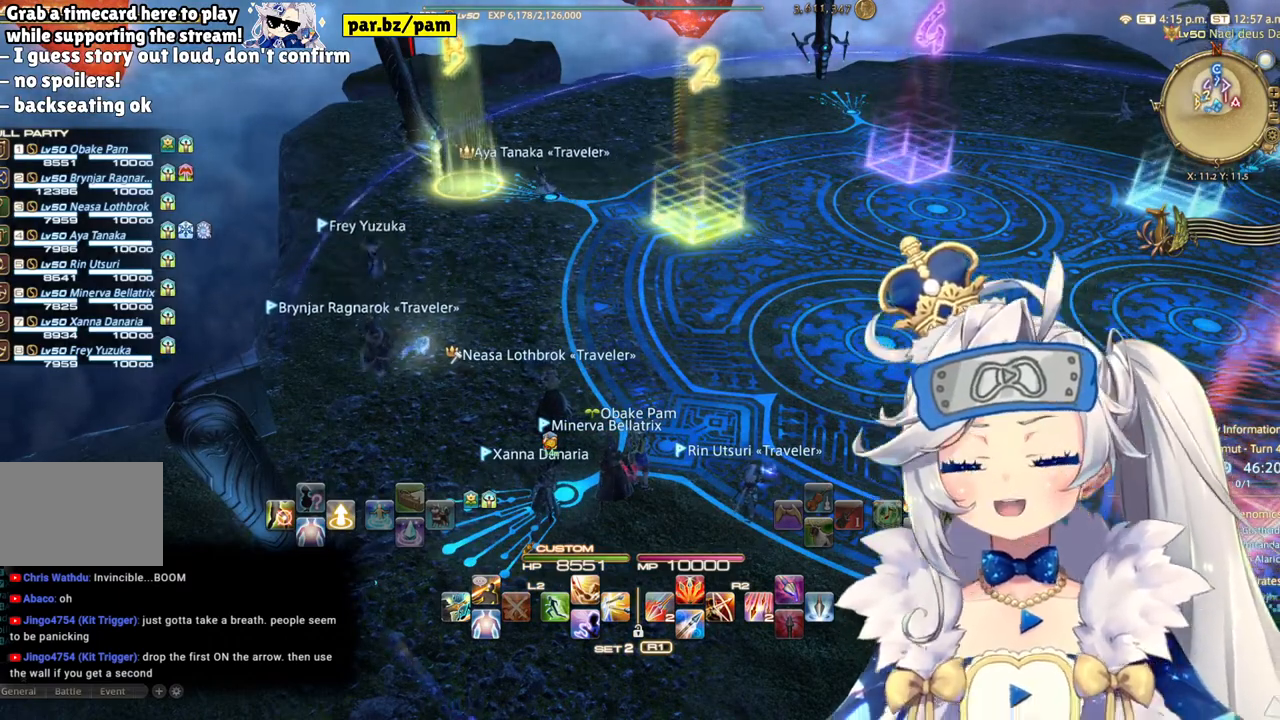
{"buttons": [], "left_stick": "center", "right_stick": "right", "events": [[417, "right_stick", "right"]]}
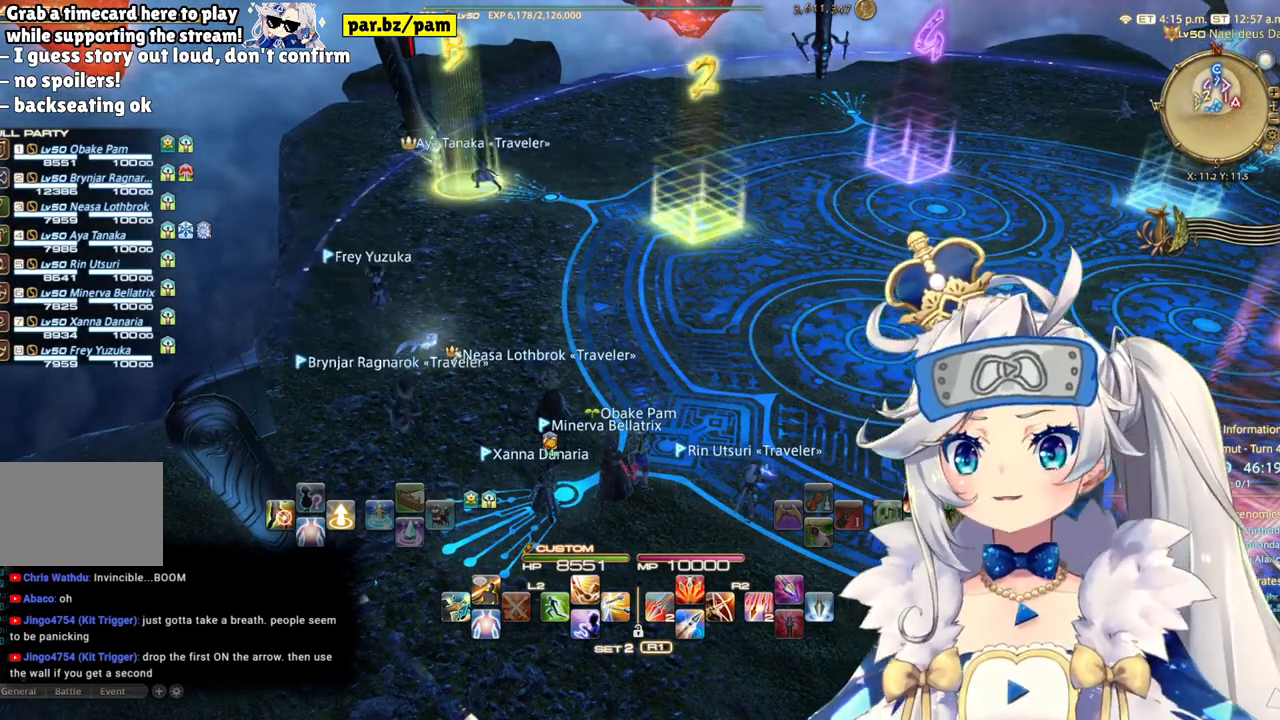
{"buttons": [], "left_stick": "center", "right_stick": "right", "events": []}
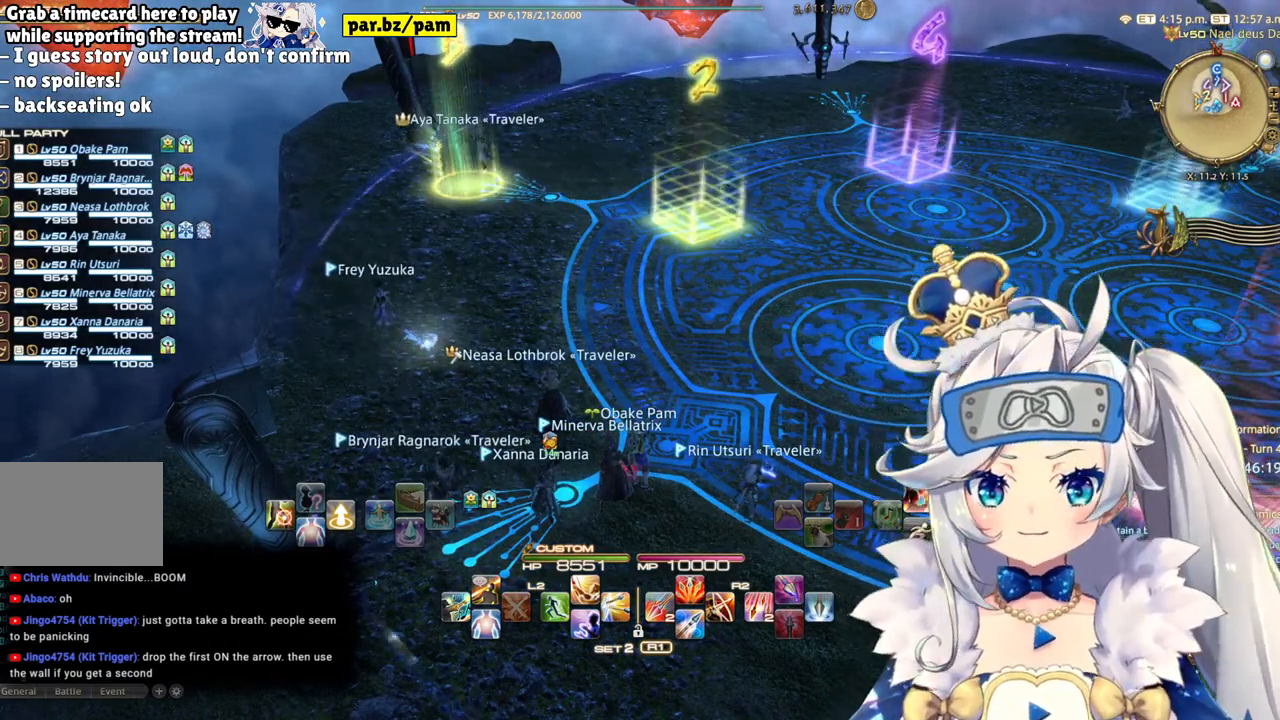
{"buttons": [], "left_stick": "center", "right_stick": "center", "events": [[467, "right_stick", "center"]]}
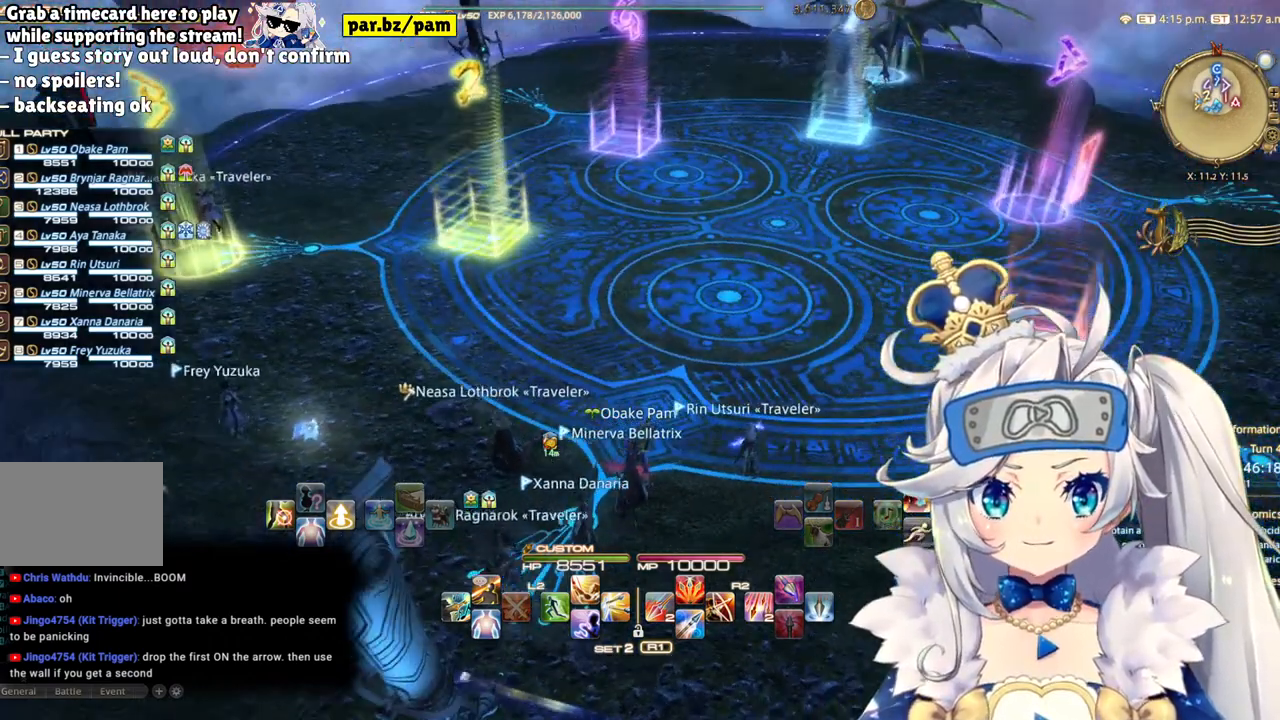
{"buttons": [], "left_stick": "center", "right_stick": "center", "events": []}
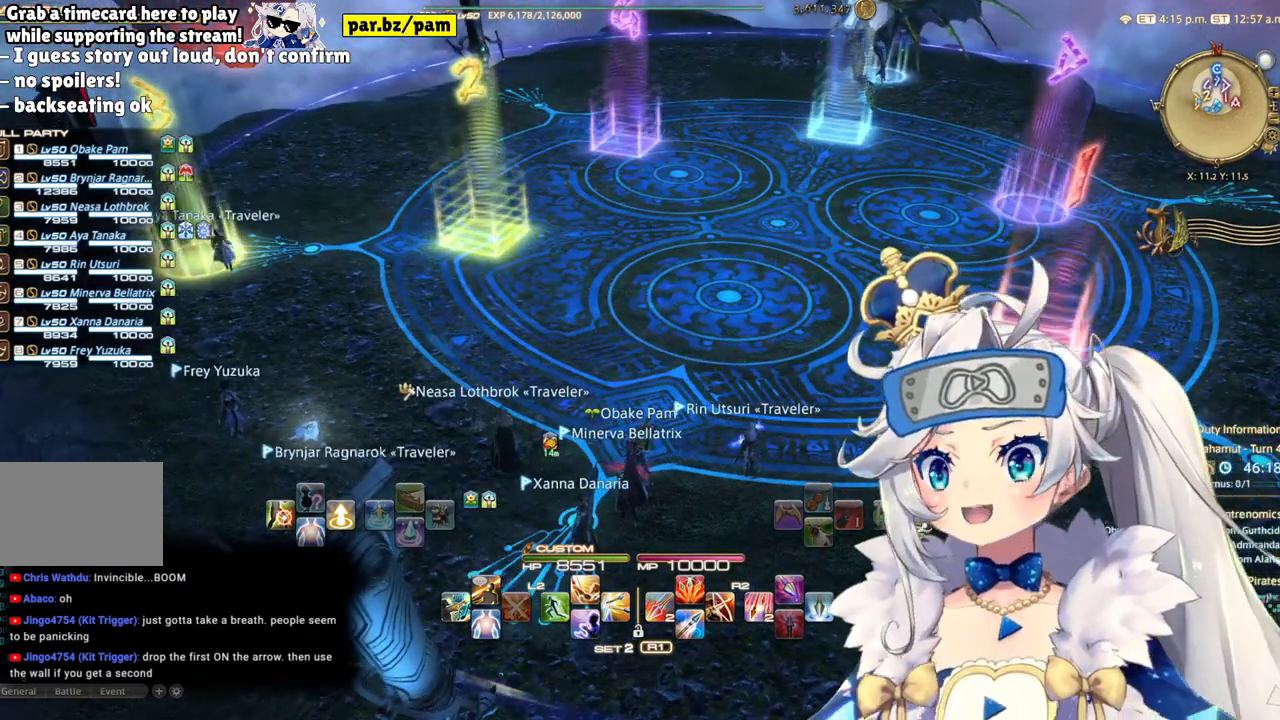
{"buttons": [], "left_stick": "center", "right_stick": "left", "events": [[83, "right_stick", "left"], [283, "right_stick", "center"], [500, "right_stick", "left"]]}
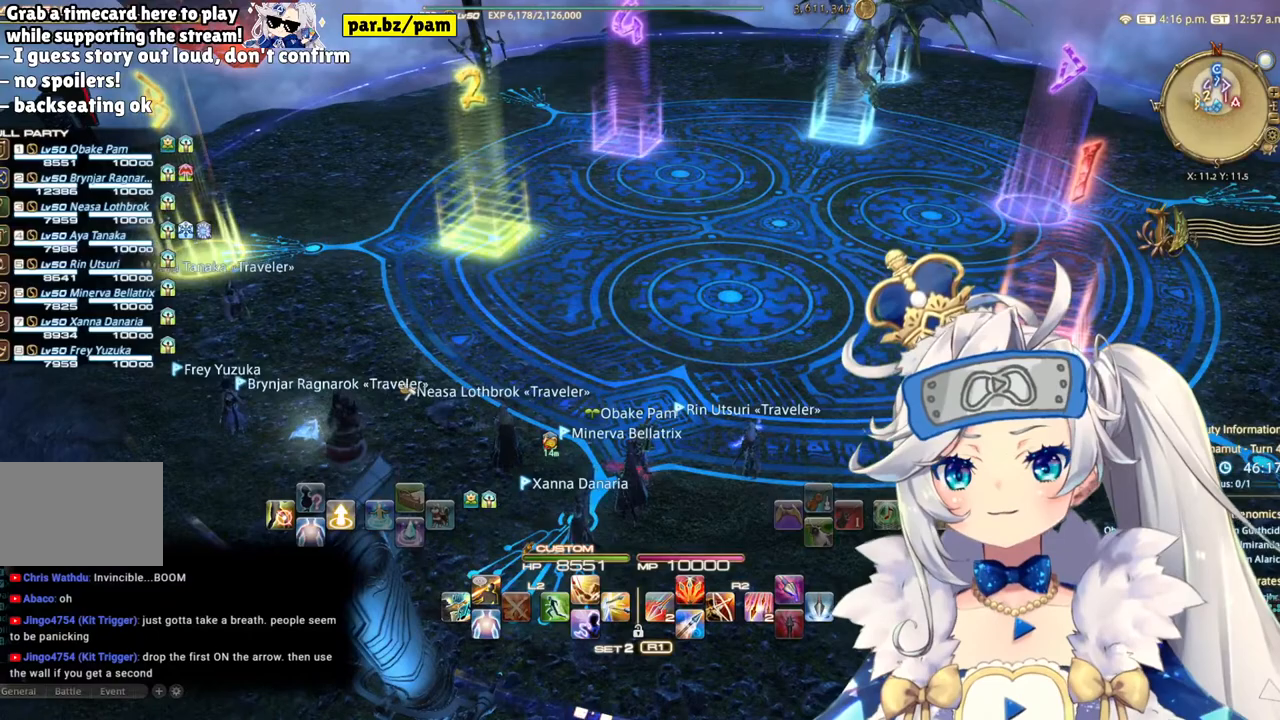
{"buttons": [], "left_stick": "center", "right_stick": "center", "events": [[217, "right_stick", "center"]]}